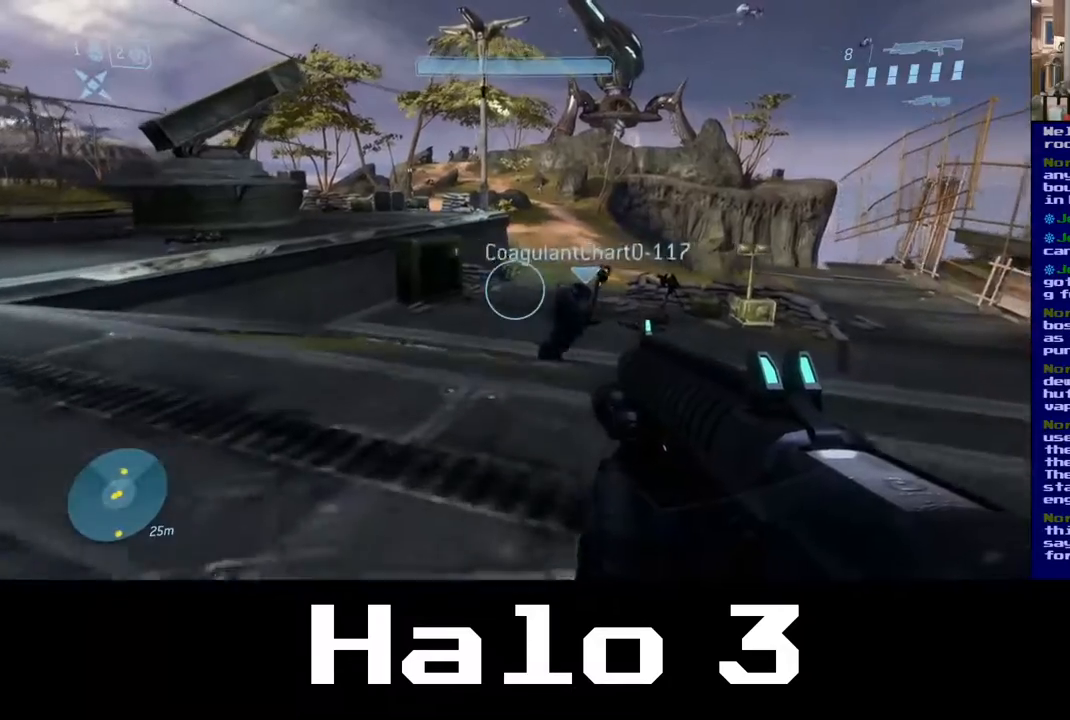
Gameplay with a controller (Xbox layout); each line is a JSON object with the inputs held at the frame after it. "events" lists button and stick changes between this image and that frame as [ms after this image, input, new state], when the widget could be followed in between.
{"buttons": [], "left_stick": "up-left", "right_stick": "center", "events": [[483, "left_stick", "up-left"]]}
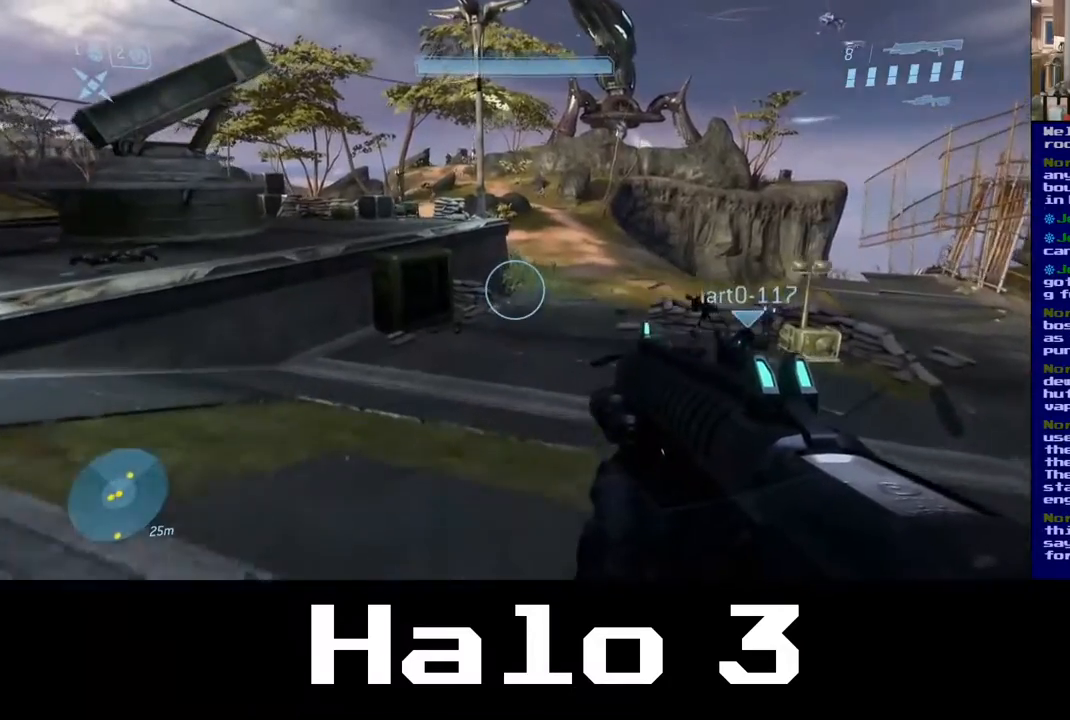
{"buttons": [], "left_stick": "up", "right_stick": "center", "events": [[117, "right_stick", "left"], [333, "right_stick", "center"], [417, "left_stick", "up"]]}
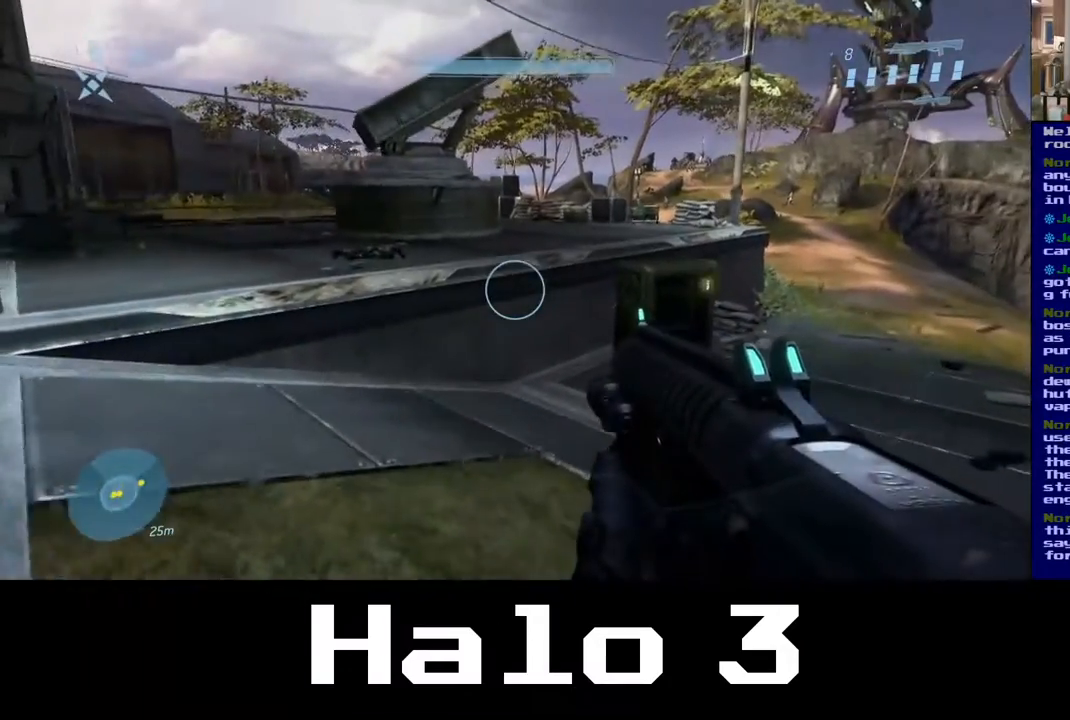
{"buttons": [], "left_stick": "up", "right_stick": "center", "events": []}
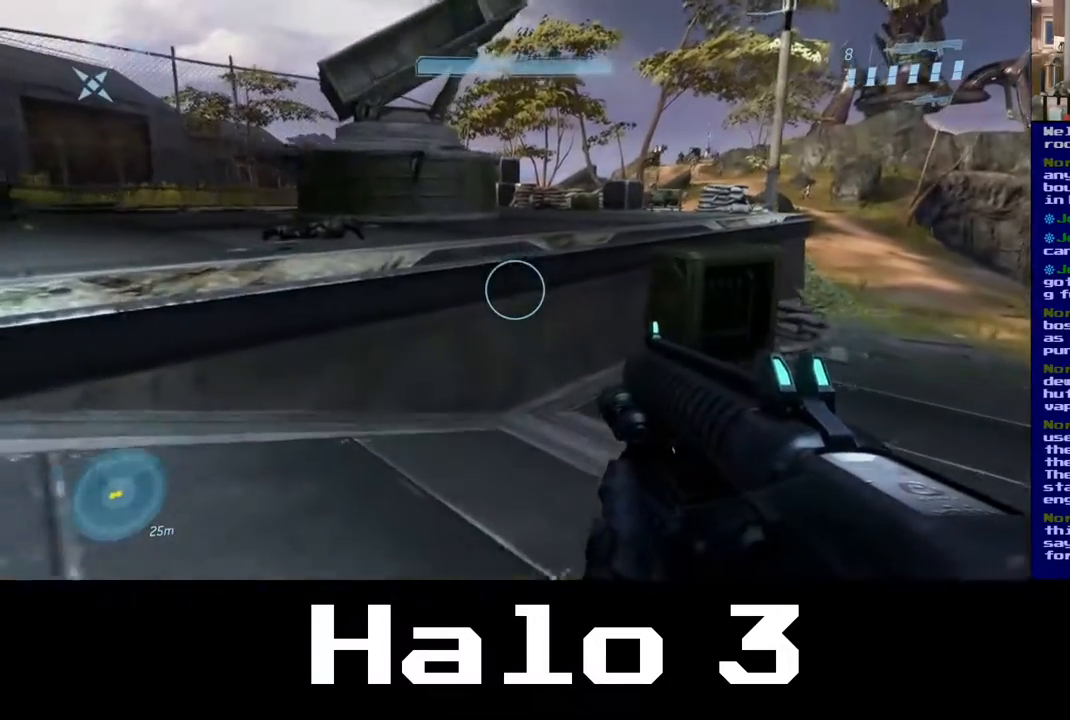
{"buttons": ["A"], "left_stick": "up", "right_stick": "center", "events": [[350, "A", "down"]]}
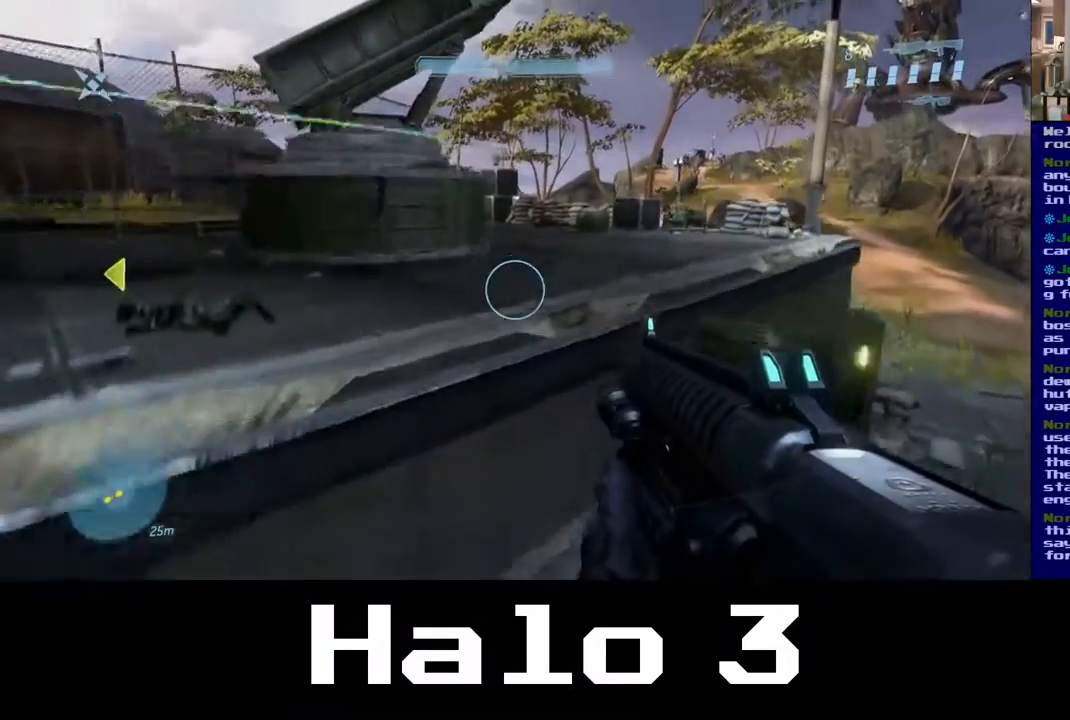
{"buttons": [], "left_stick": "up", "right_stick": "center", "events": [[183, "A", "up"]]}
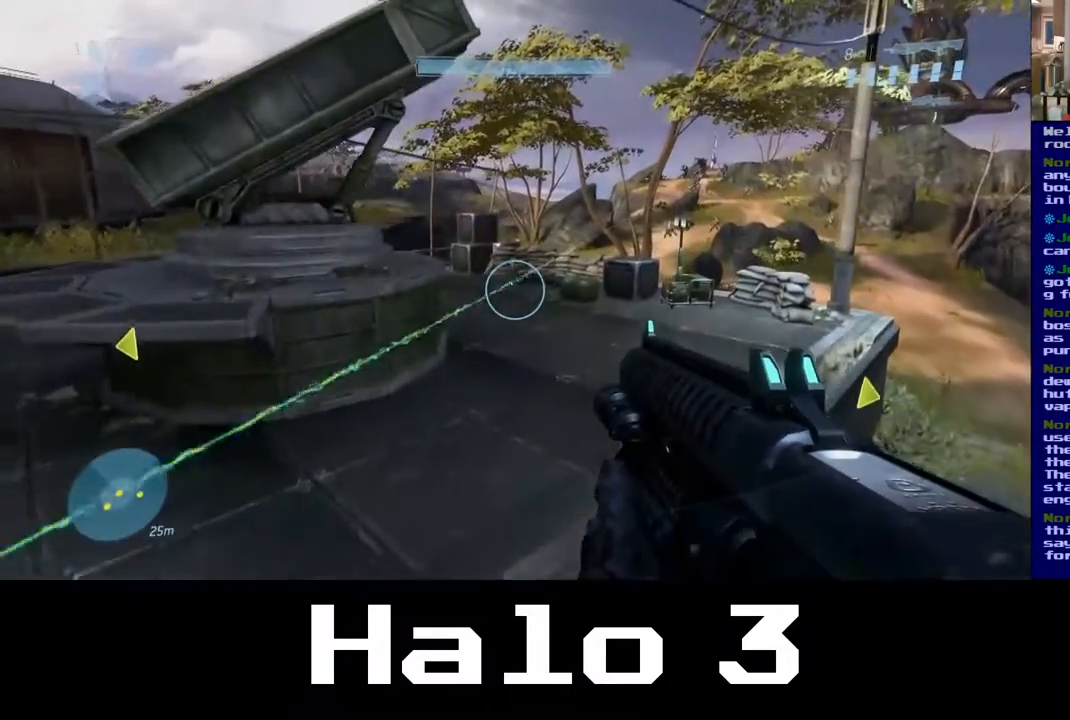
{"buttons": [], "left_stick": "up", "right_stick": "center", "events": [[117, "left_stick", "up-left"], [117, "right_stick", "up-left"], [350, "right_stick", "center"], [467, "left_stick", "up"]]}
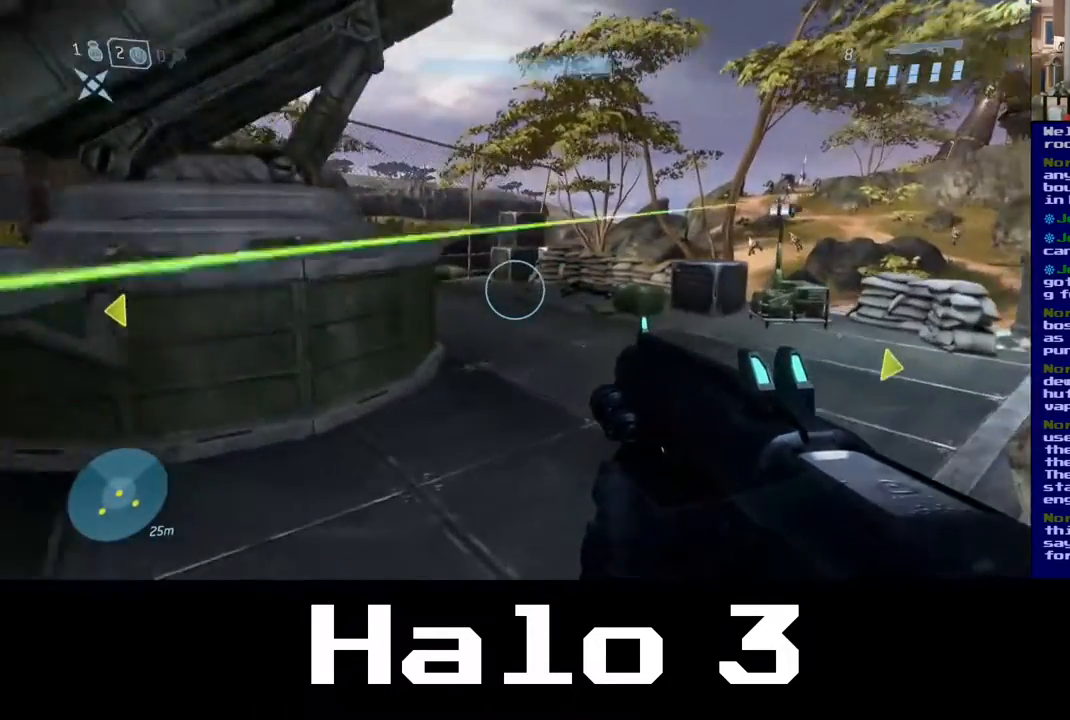
{"buttons": [], "left_stick": "up", "right_stick": "center", "events": [[200, "right_stick", "right"], [483, "right_stick", "center"]]}
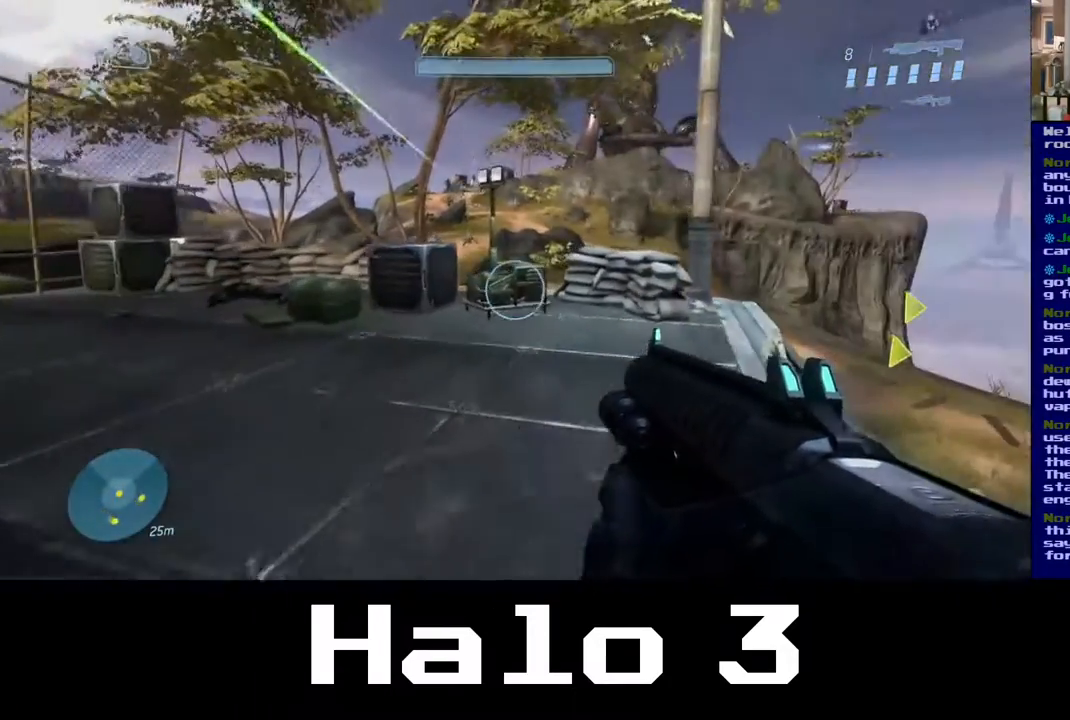
{"buttons": [], "left_stick": "up-left", "right_stick": "center", "events": [[100, "left_stick", "up-left"]]}
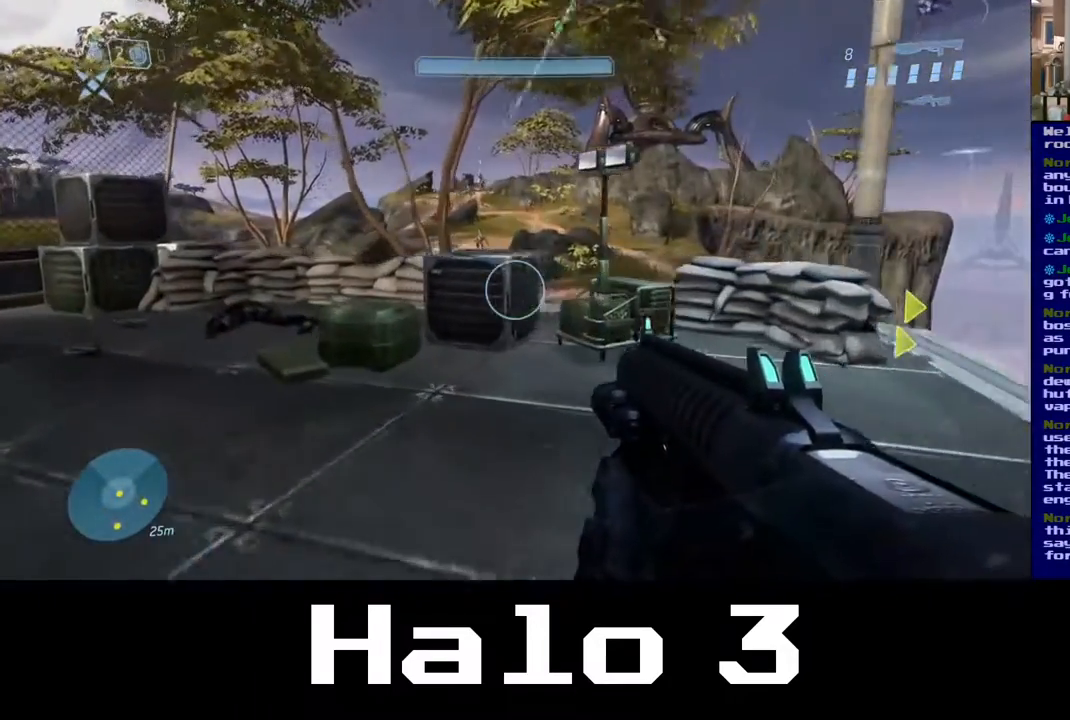
{"buttons": [], "left_stick": "up-left", "right_stick": "center", "events": []}
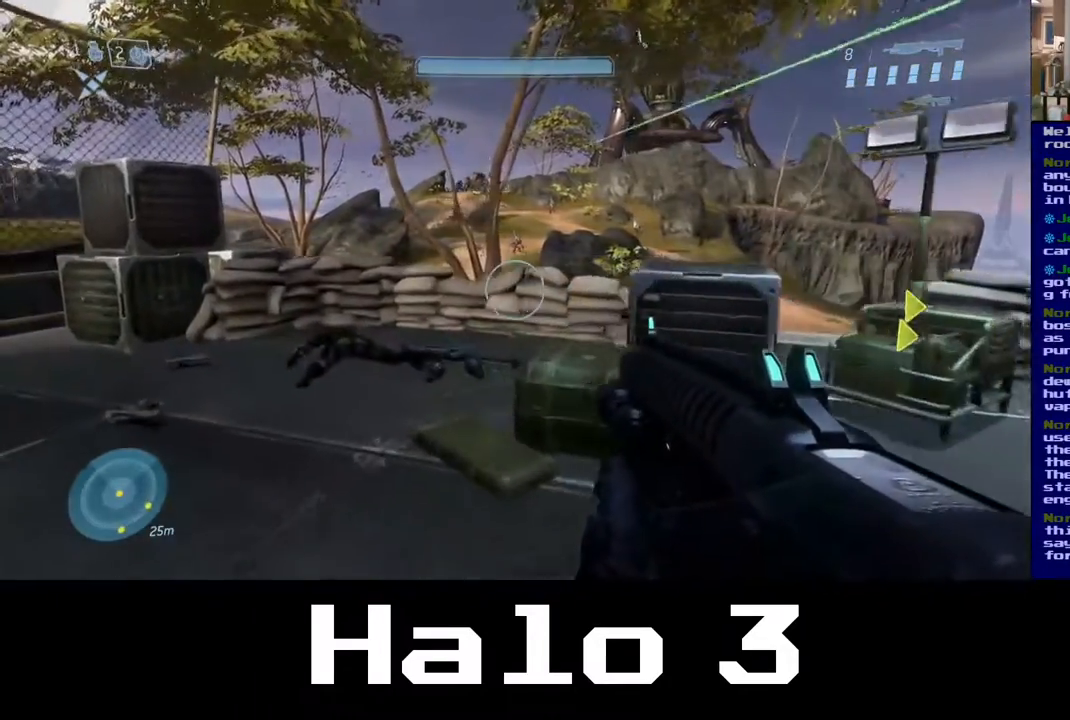
{"buttons": [], "left_stick": "up-left", "right_stick": "center", "events": []}
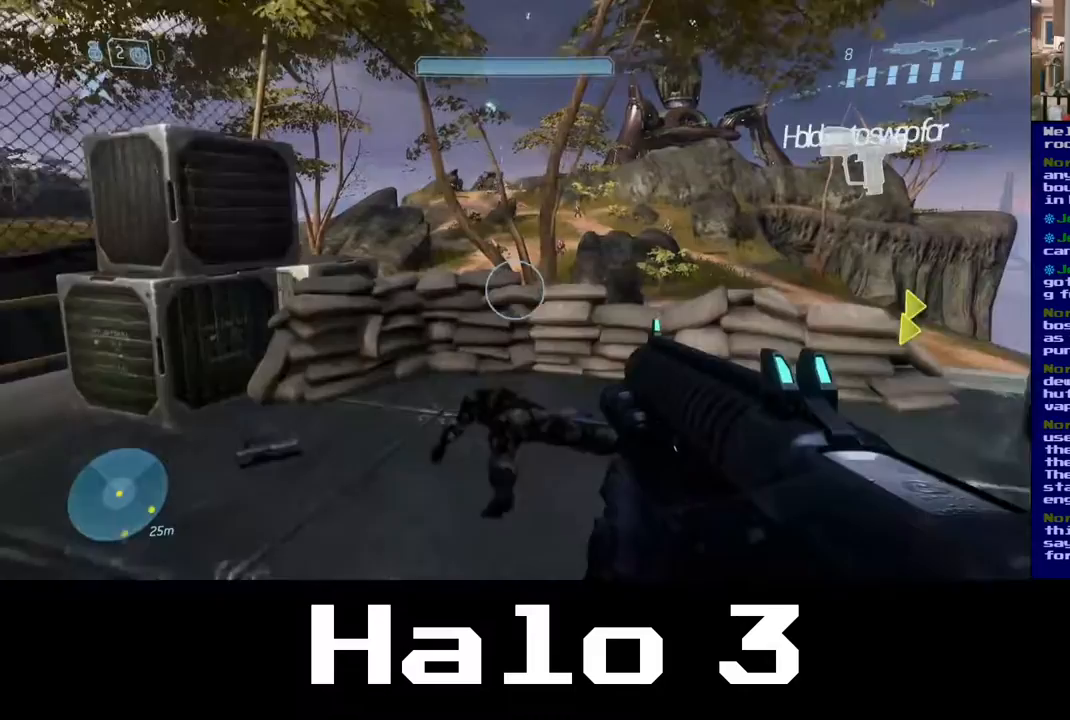
{"buttons": [], "left_stick": "up", "right_stick": "center", "events": [[267, "left_stick", "up"]]}
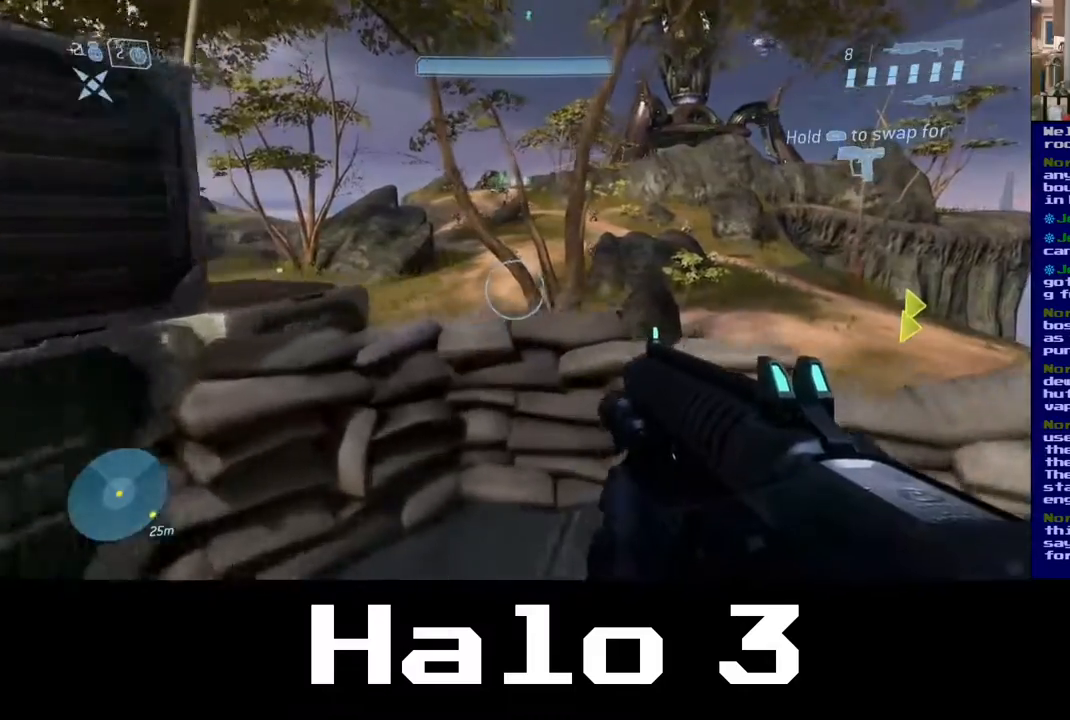
{"buttons": ["A"], "left_stick": "up", "right_stick": "center", "events": [[267, "A", "down"]]}
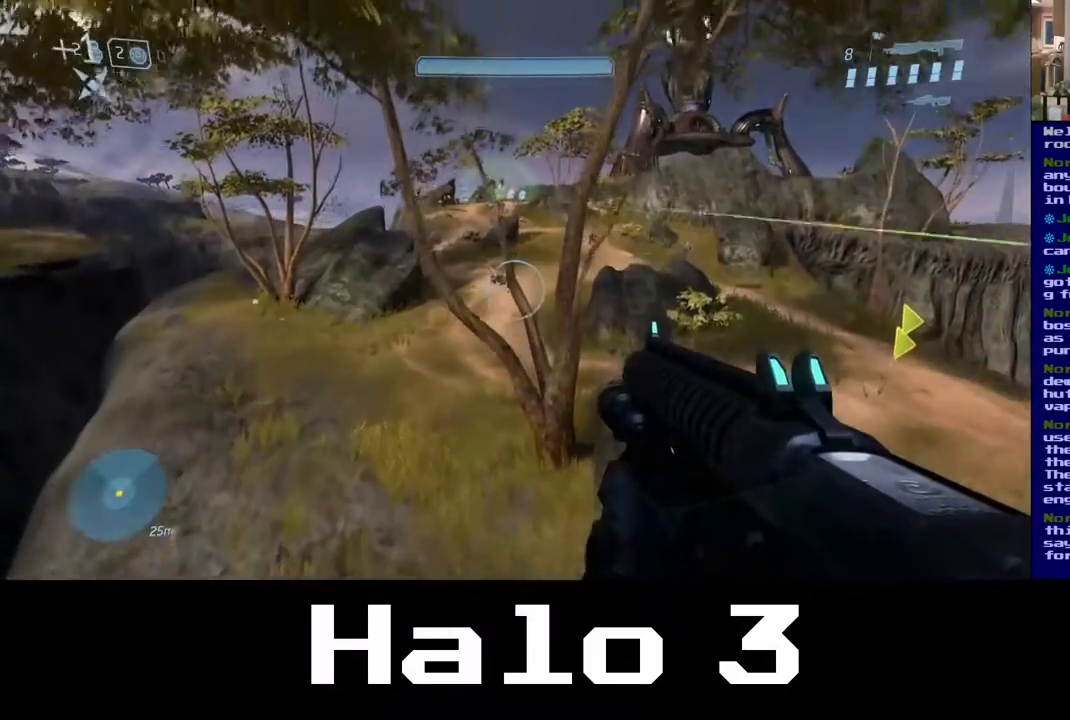
{"buttons": [], "left_stick": "up", "right_stick": "center", "events": [[217, "A", "up"]]}
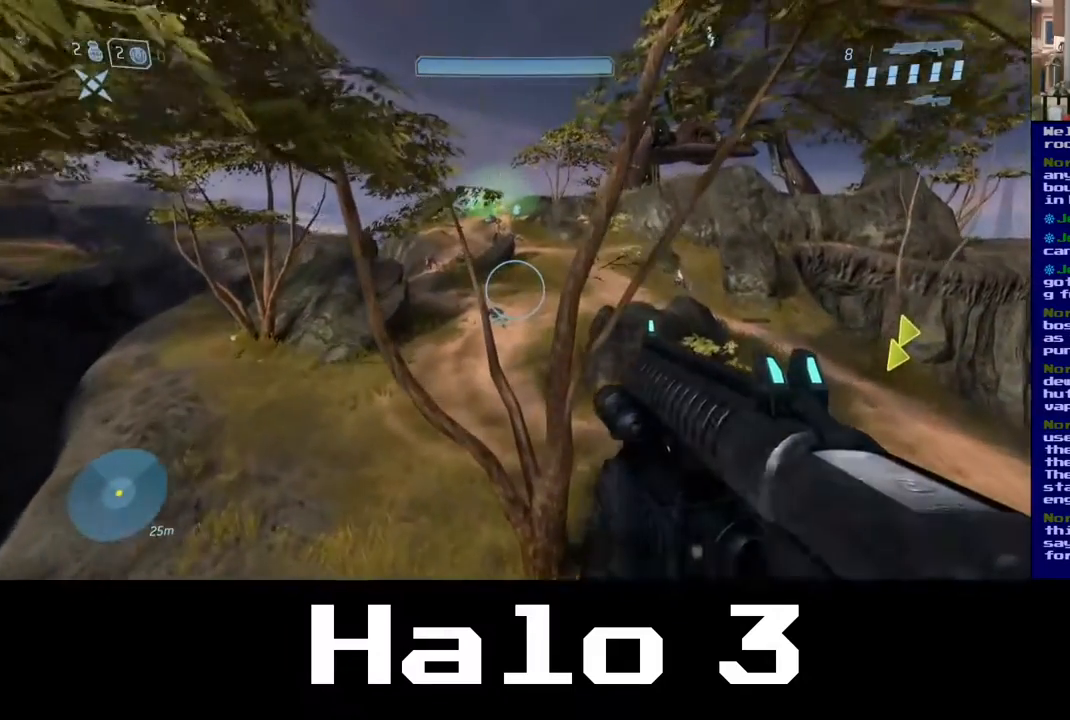
{"buttons": [], "left_stick": "up", "right_stick": "center", "events": []}
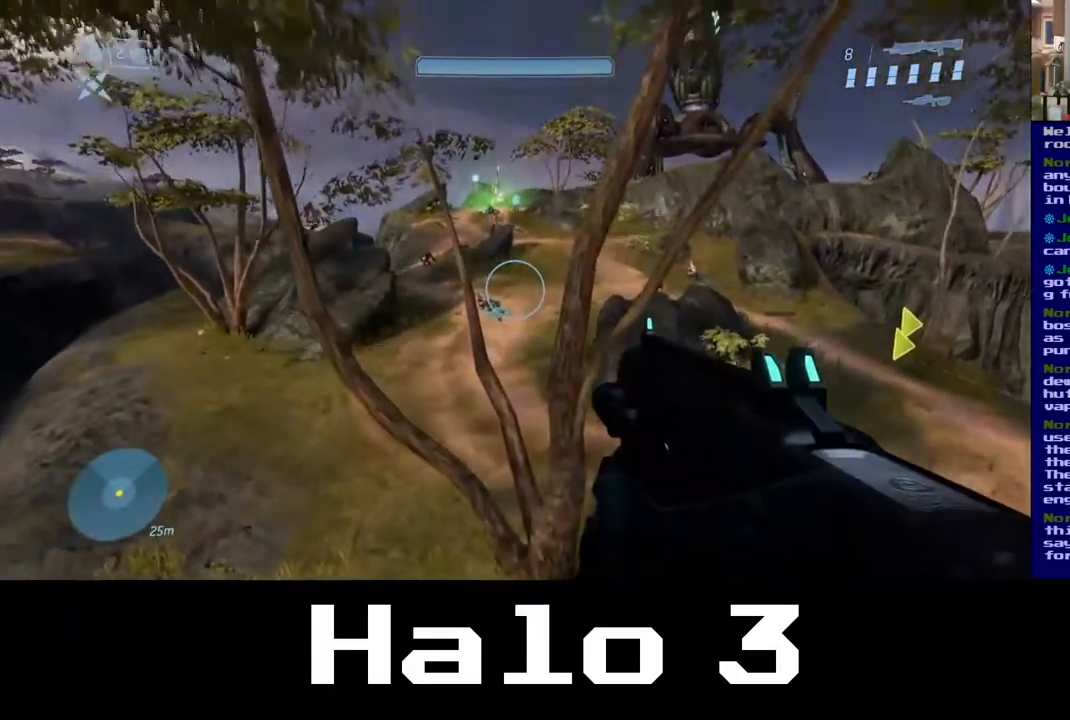
{"buttons": [], "left_stick": "center", "right_stick": "center", "events": [[100, "right_stick", "down-left"], [267, "left_stick", "center"], [300, "right_stick", "left"], [433, "right_stick", "center"]]}
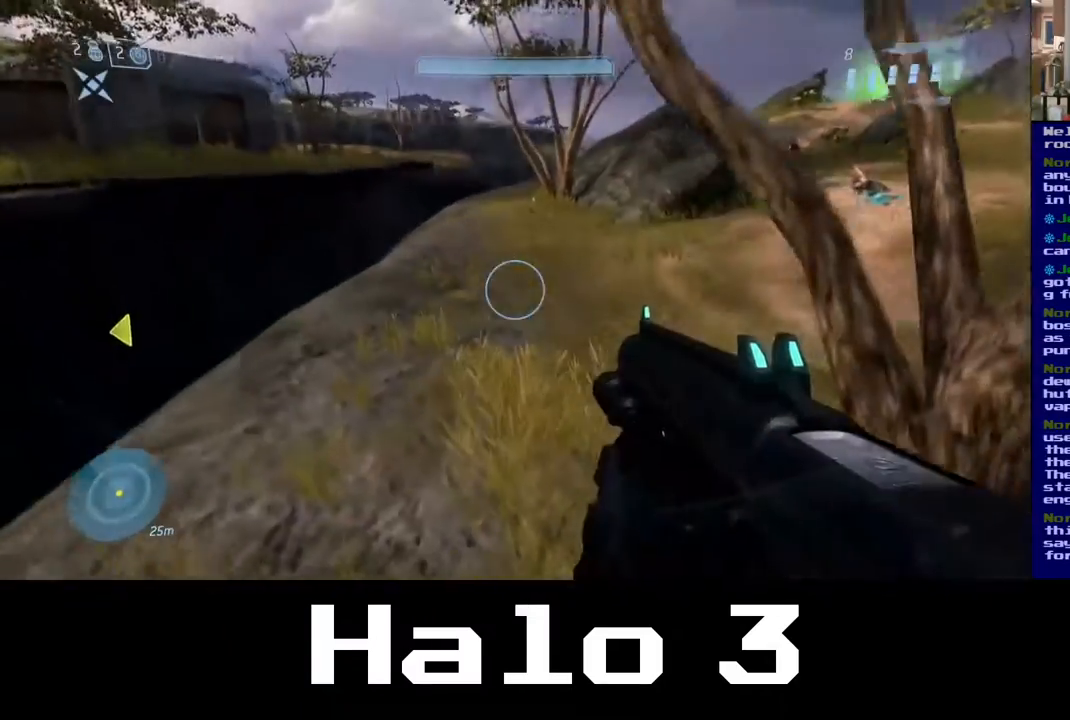
{"buttons": [], "left_stick": "up", "right_stick": "center", "events": [[50, "left_stick", "up"]]}
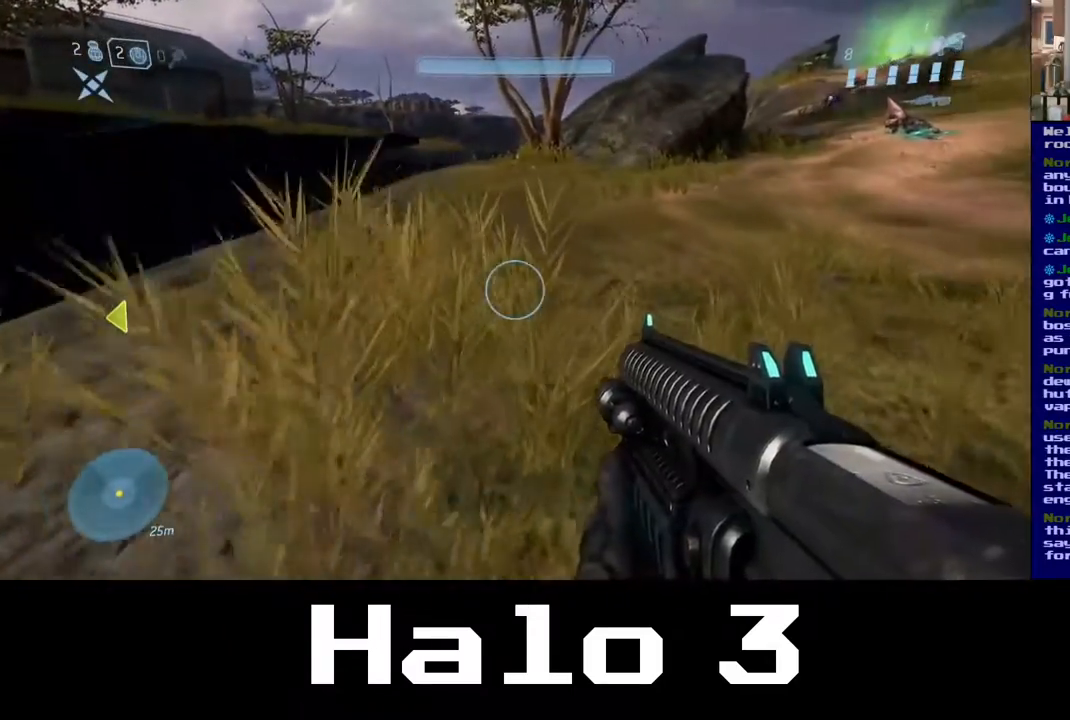
{"buttons": [], "left_stick": "up", "right_stick": "center", "events": [[83, "right_stick", "right"], [467, "right_stick", "center"]]}
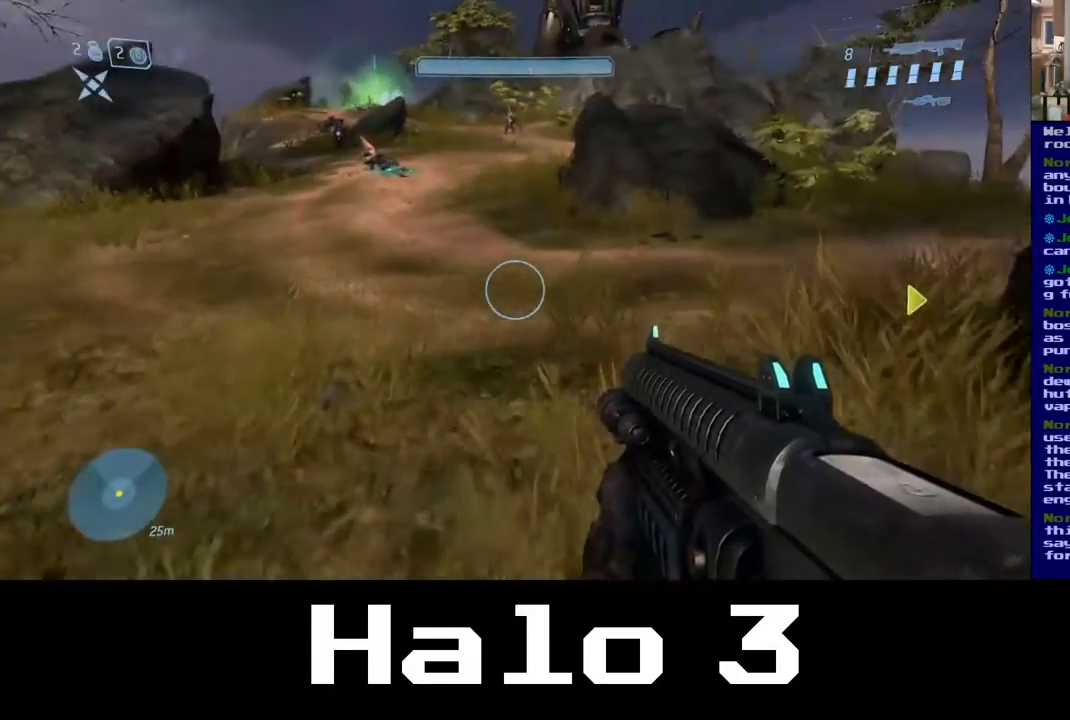
{"buttons": [], "left_stick": "up", "right_stick": "center", "events": [[167, "right_stick", "up"], [450, "right_stick", "center"]]}
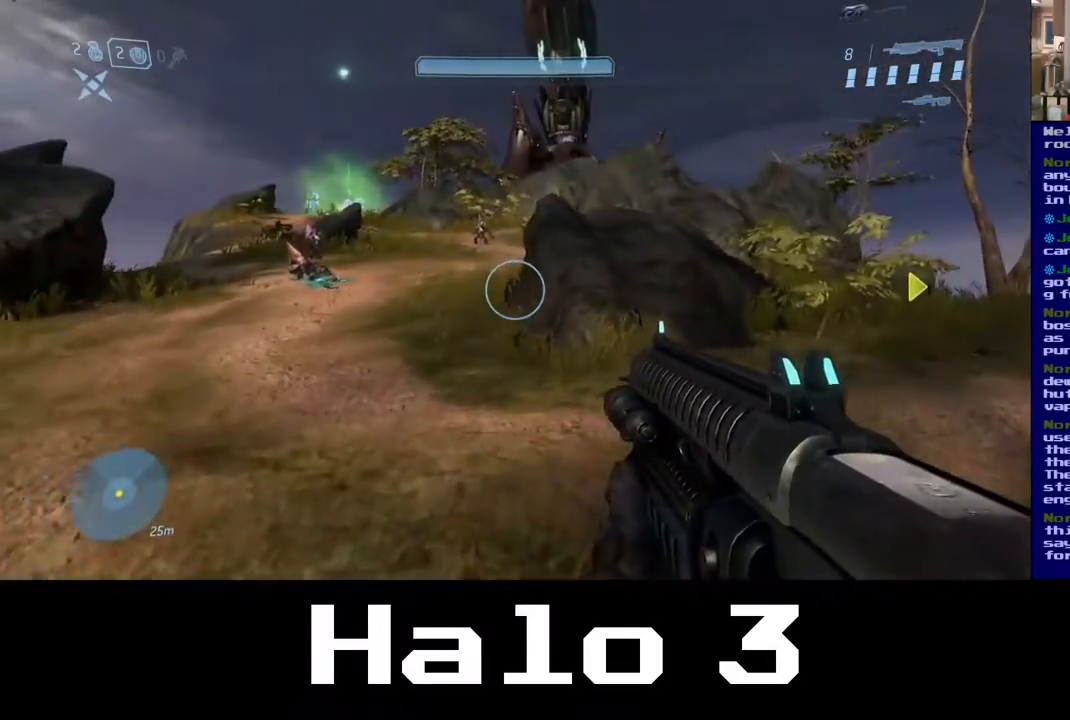
{"buttons": [], "left_stick": "up", "right_stick": "center", "events": []}
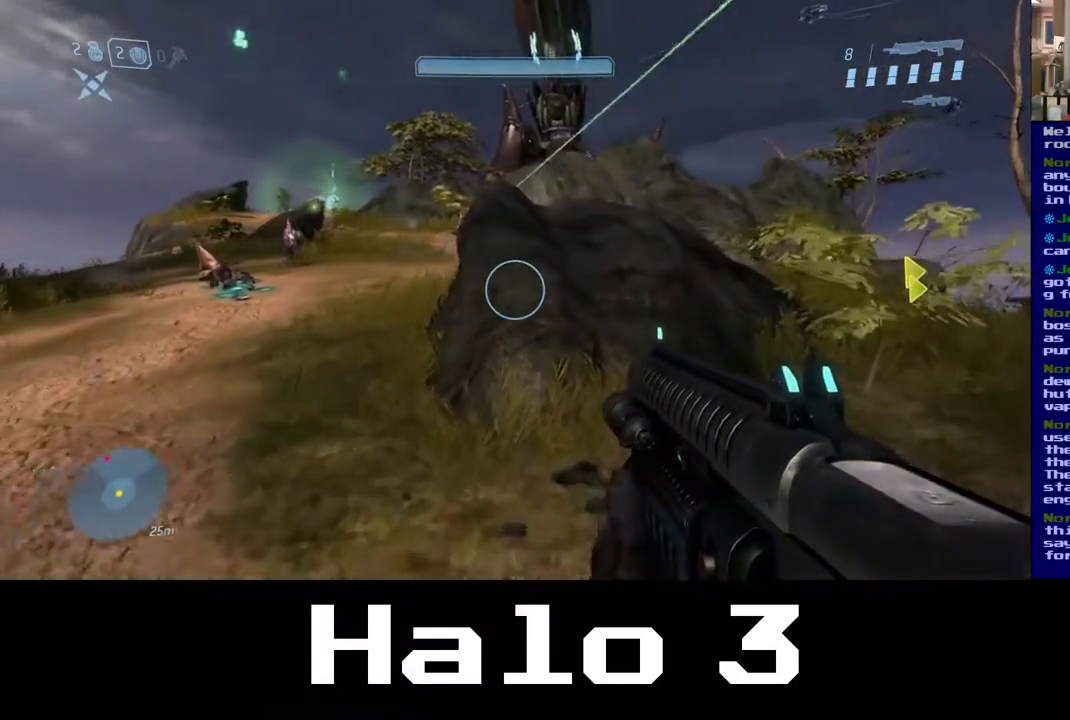
{"buttons": [], "left_stick": "up-left", "right_stick": "center", "events": [[183, "left_stick", "up-left"], [233, "right_stick", "up"], [283, "right_stick", "up-left"], [483, "right_stick", "center"]]}
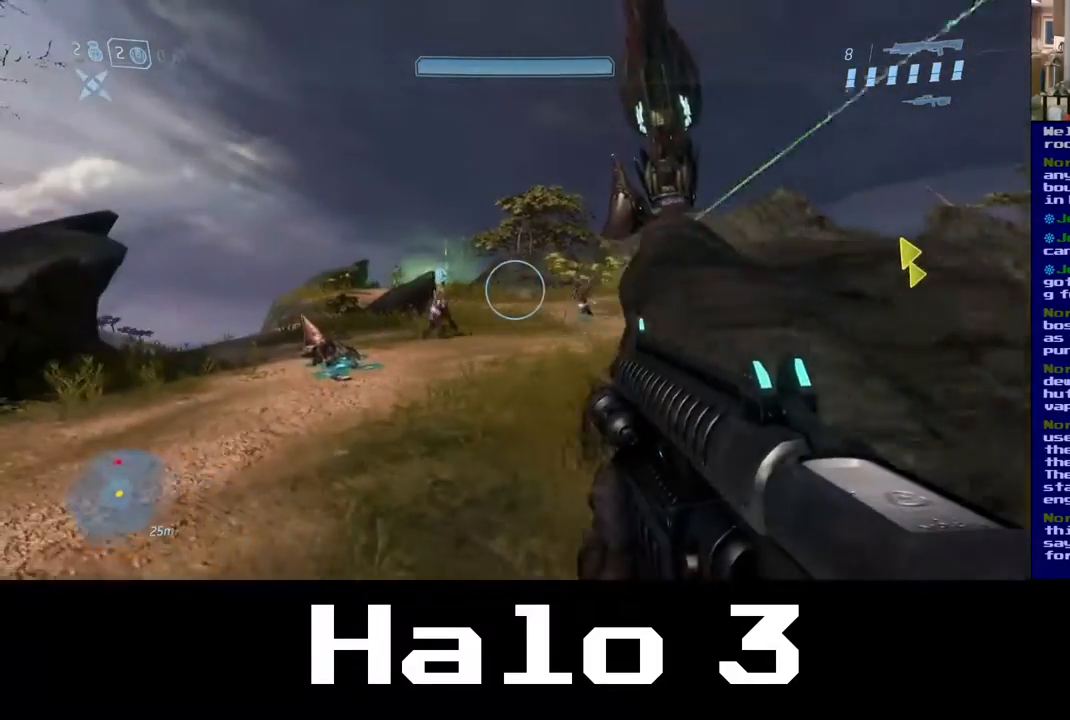
{"buttons": [], "left_stick": "up", "right_stick": "center", "events": [[333, "left_stick", "up"]]}
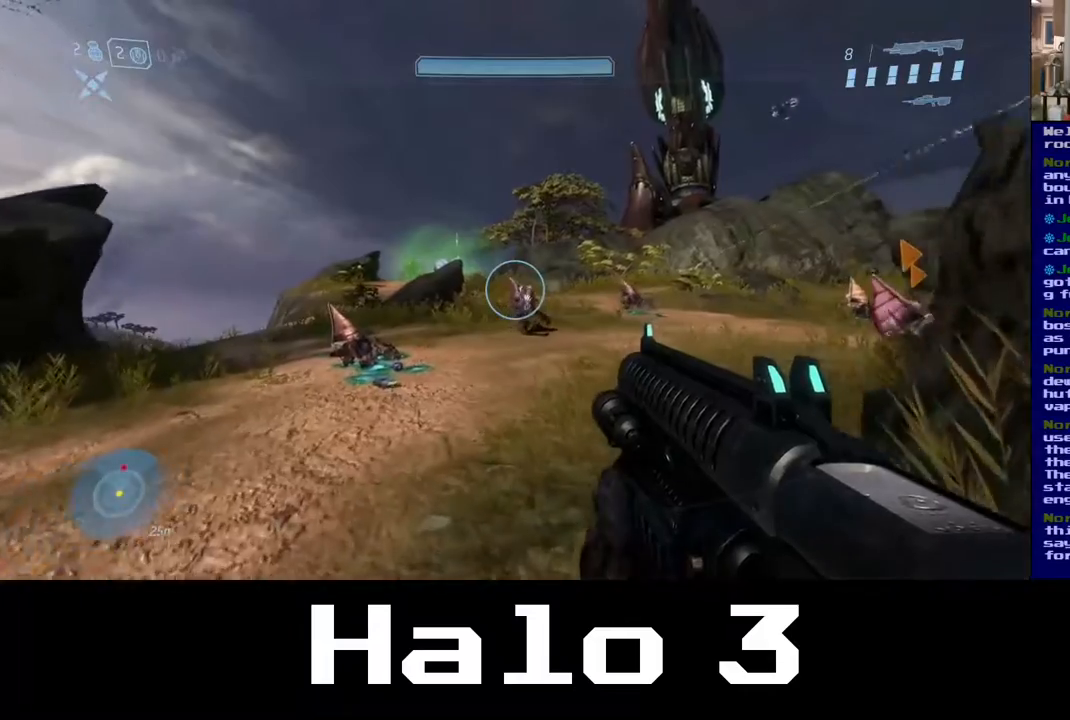
{"buttons": [], "left_stick": "up", "right_stick": "down-right", "events": [[417, "right_stick", "down-right"]]}
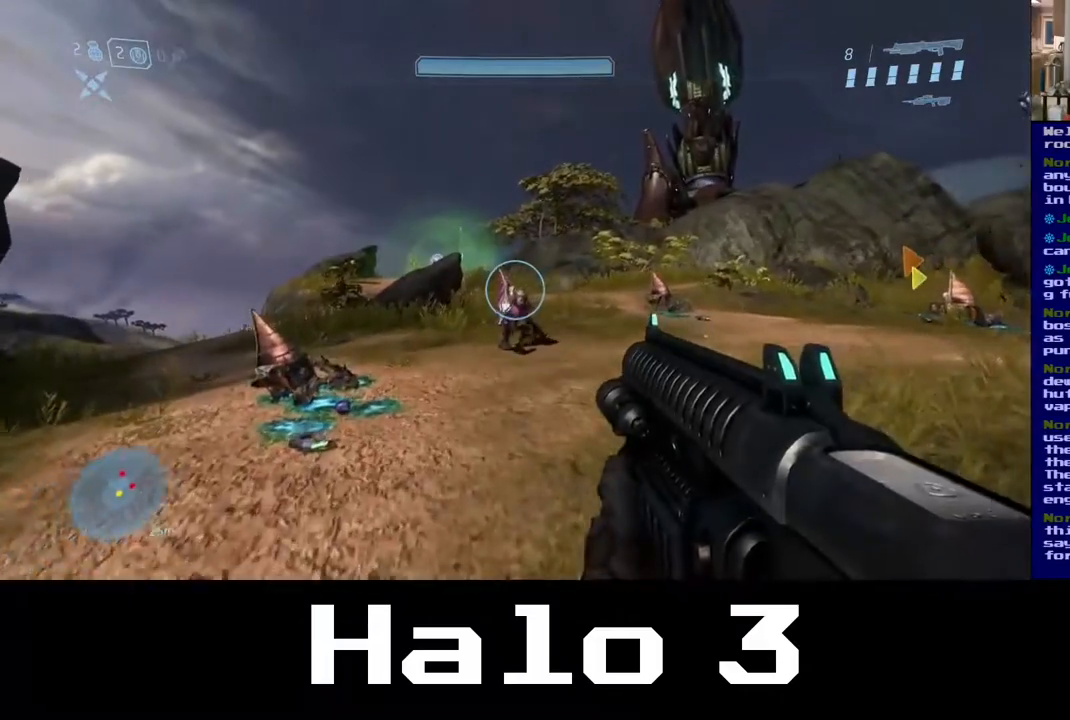
{"buttons": ["R2"], "left_stick": "up", "right_stick": "down", "events": [[267, "right_stick", "down"], [417, "R2", "down"]]}
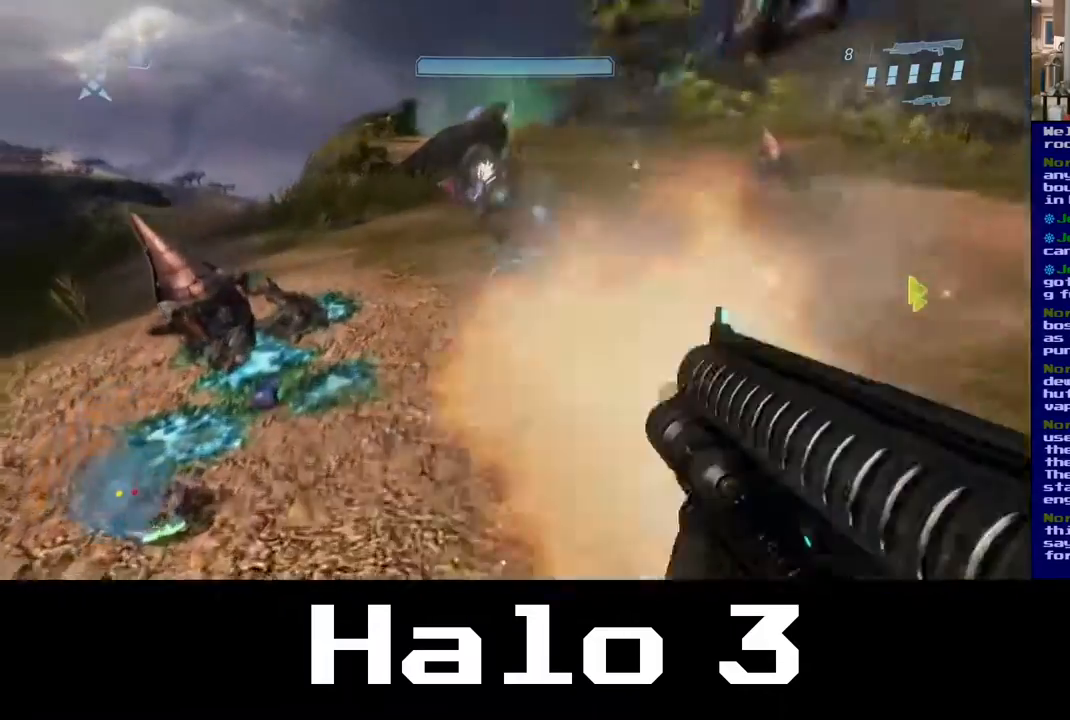
{"buttons": [], "left_stick": "up-left", "right_stick": "right", "events": [[150, "R2", "up"], [167, "R2", "down"], [183, "R2", "up"], [250, "left_stick", "up-left"], [283, "right_stick", "right"]]}
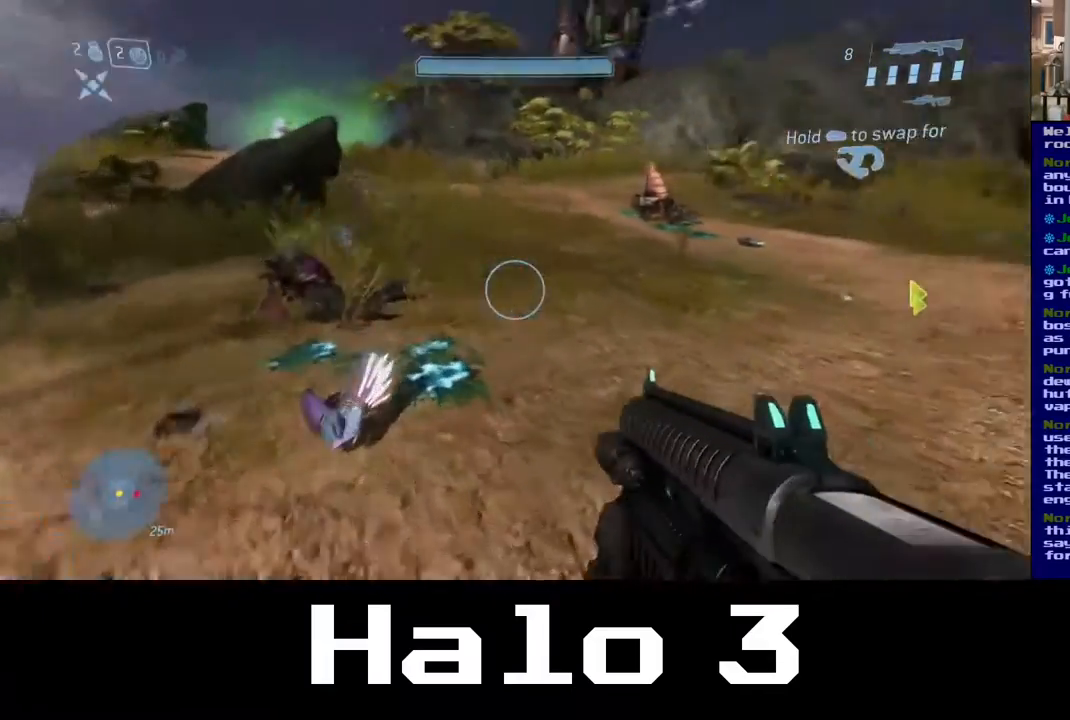
{"buttons": [], "left_stick": "up", "right_stick": "up-right", "events": [[167, "right_stick", "center"], [233, "left_stick", "up"], [367, "right_stick", "up"], [433, "right_stick", "up-right"]]}
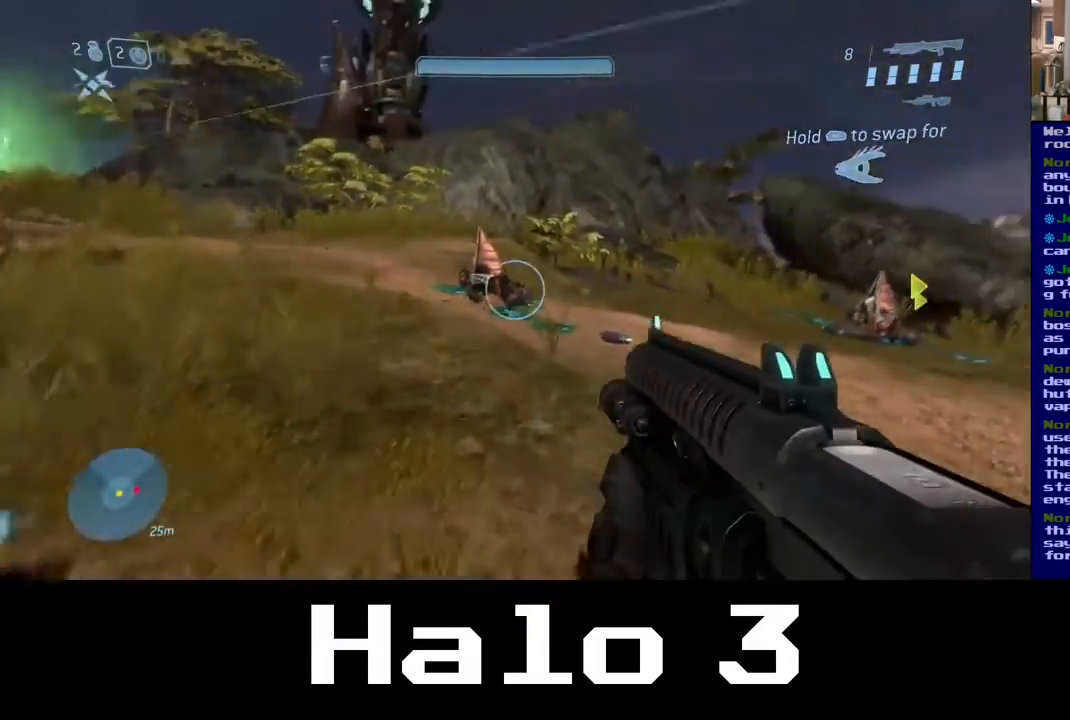
{"buttons": [], "left_stick": "up-right", "right_stick": "center", "events": [[33, "left_stick", "up-right"], [117, "right_stick", "right"], [233, "right_stick", "down-right"], [483, "right_stick", "center"]]}
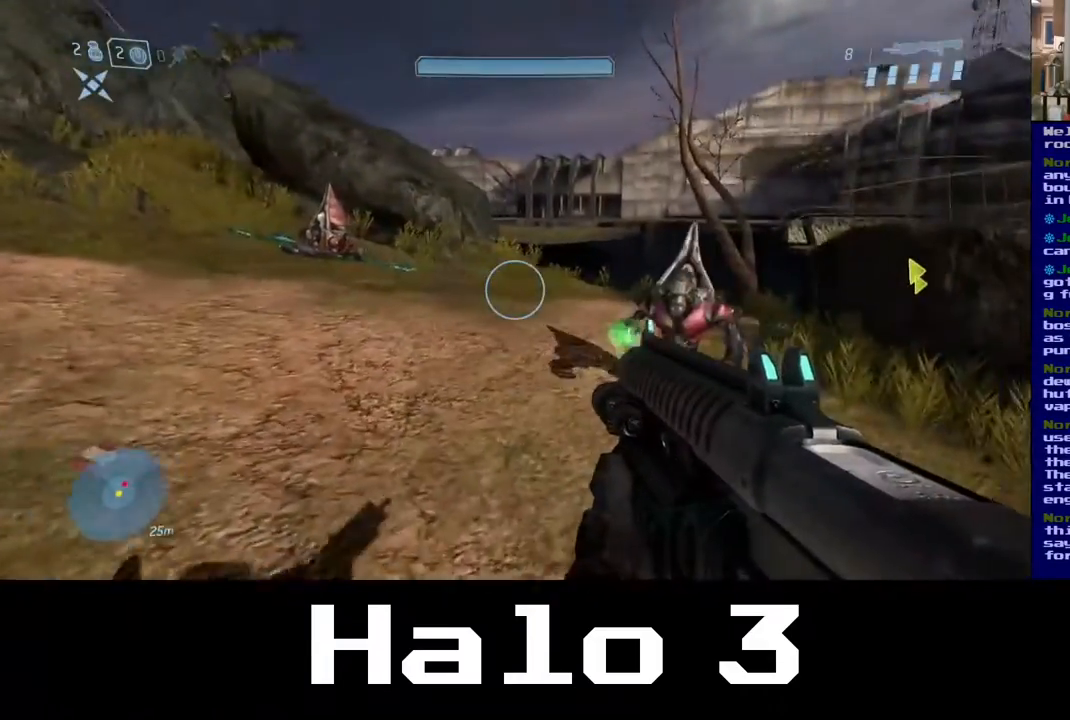
{"buttons": [], "left_stick": "up-right", "right_stick": "center", "events": [[183, "left_stick", "up"], [333, "right_stick", "down"], [367, "left_stick", "up-right"], [417, "right_stick", "center"]]}
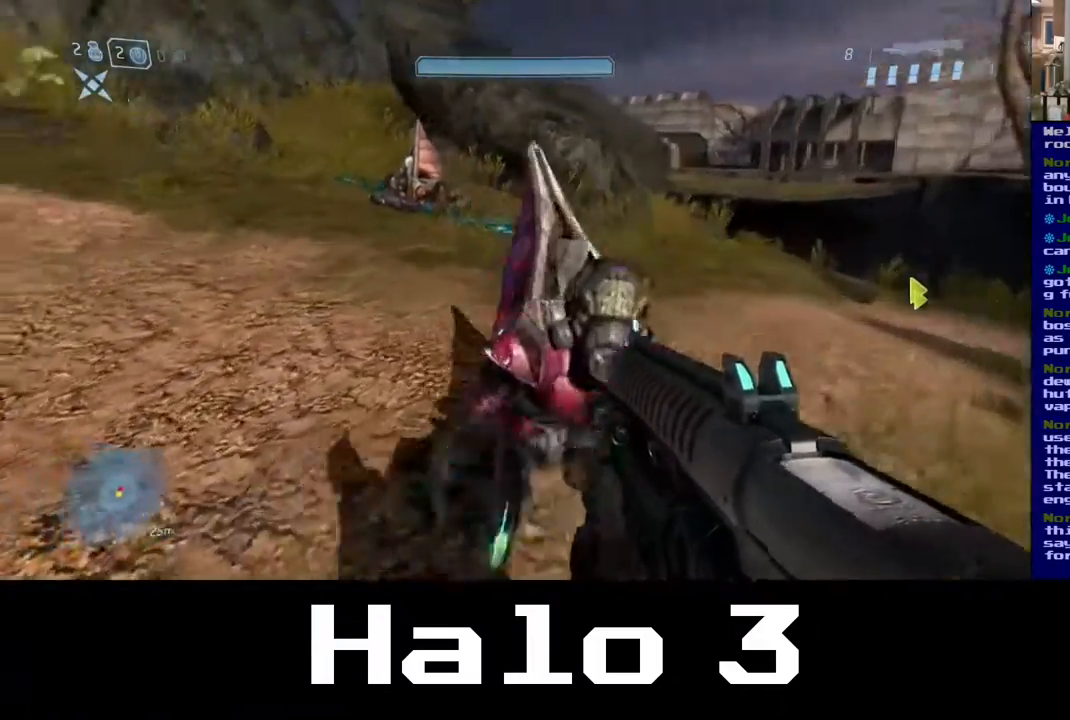
{"buttons": [], "left_stick": "up-right", "right_stick": "up-left", "events": [[17, "B", "down"], [183, "B", "up"], [217, "left_stick", "right"], [450, "left_stick", "up-right"], [483, "right_stick", "up-left"]]}
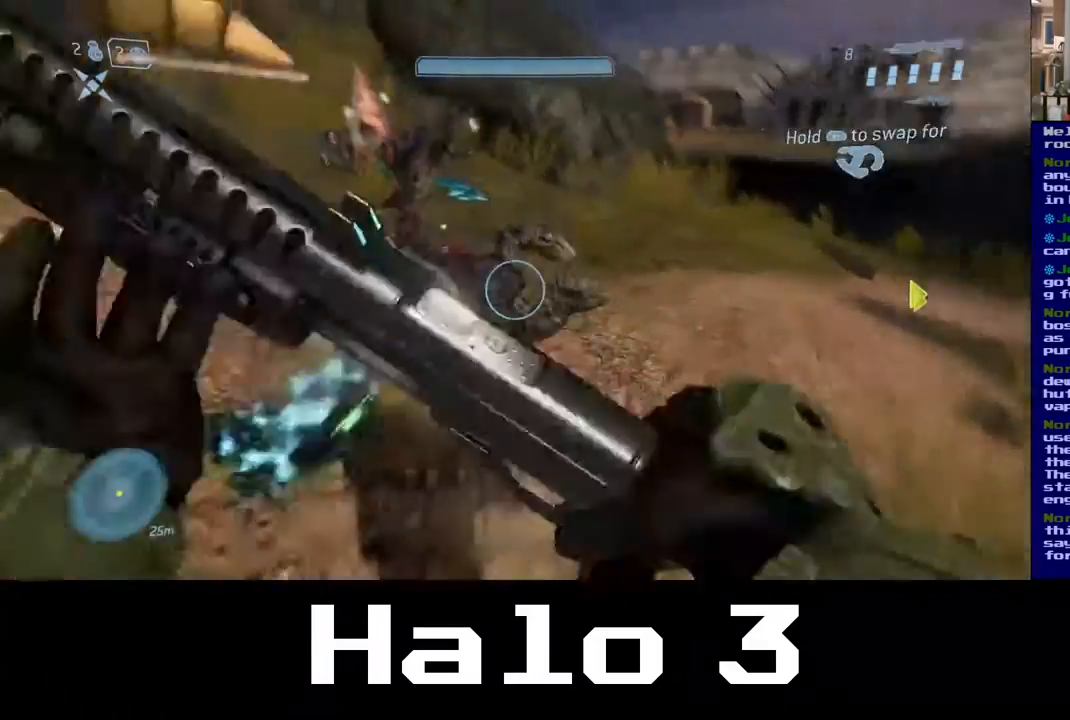
{"buttons": [], "left_stick": "up-right", "right_stick": "center", "events": [[283, "right_stick", "center"]]}
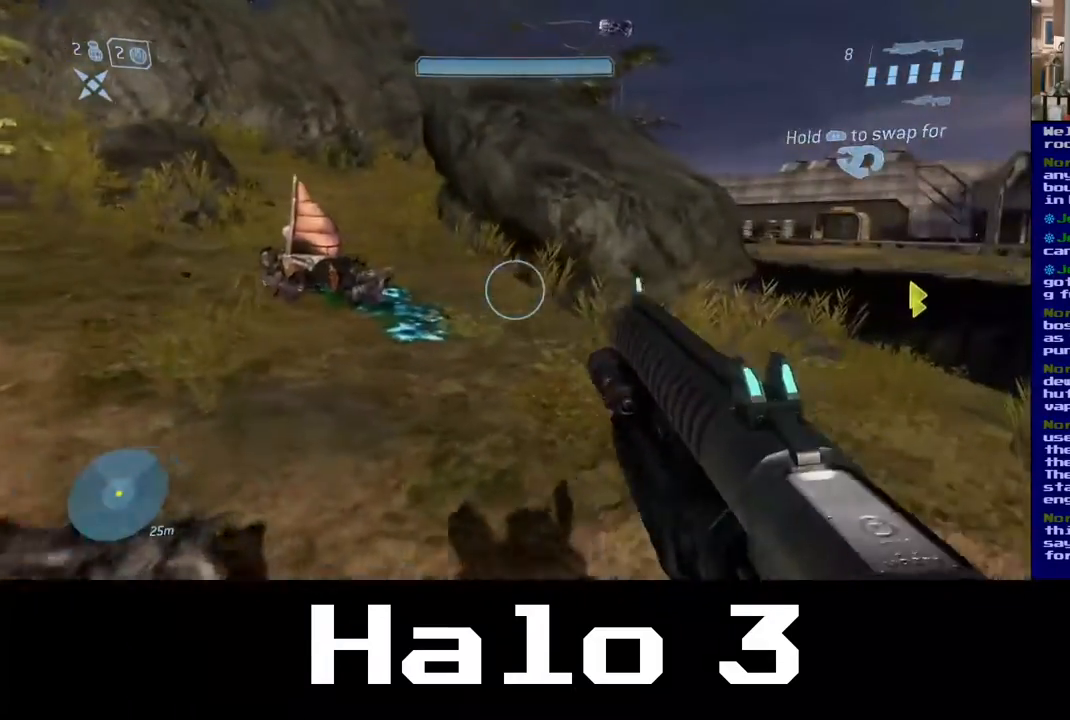
{"buttons": [], "left_stick": "up-right", "right_stick": "right", "events": [[167, "right_stick", "left"], [383, "right_stick", "right"]]}